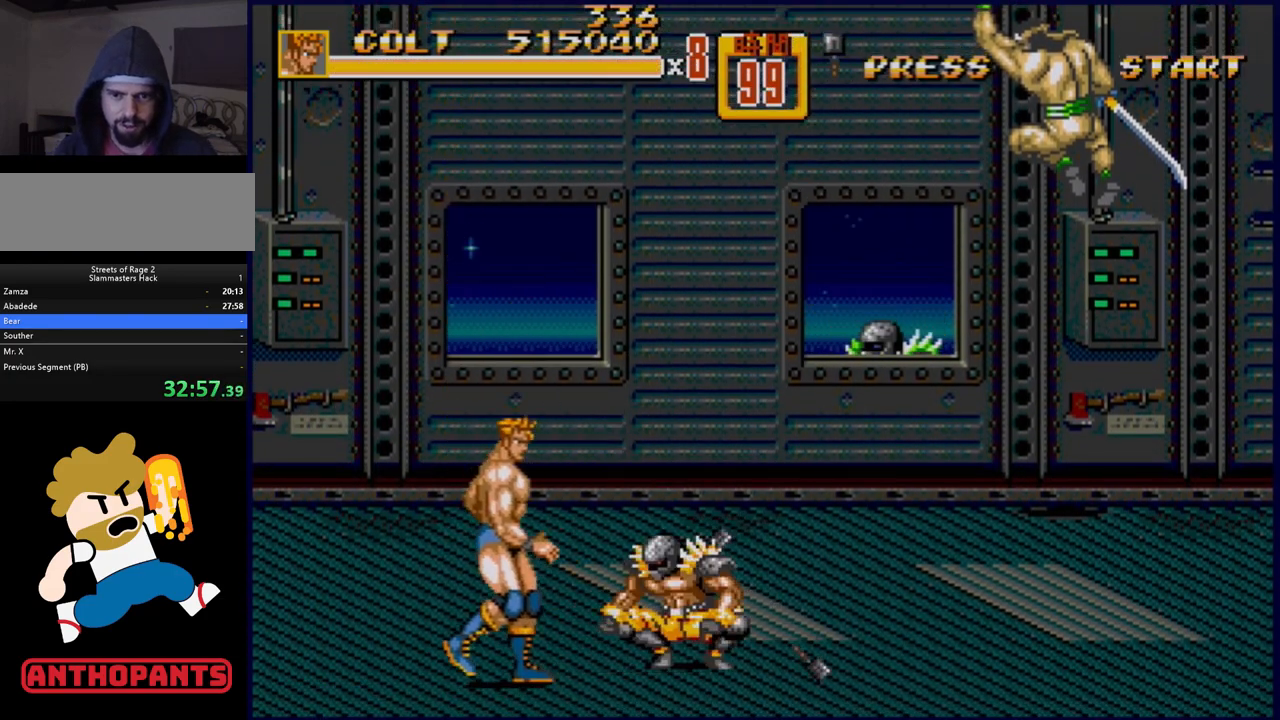
Gameplay with a controller (Xbox layout); each line is a JSON object with the inputs held at the frame after it. "events" lists button and stick changes between this image and that frame as [ms after this image, input, new state], when the widget could be followed in between. Not read: L1 L2 L3 R1 R2 R3.
{"buttons": ["B"], "events": [[267, "DPAD_UP", "up"], [317, "DPAD_DOWN", "down"], [367, "DPAD_DOWN", "up"], [367, "DPAD_RIGHT", "up"], [400, "B", "down"]]}
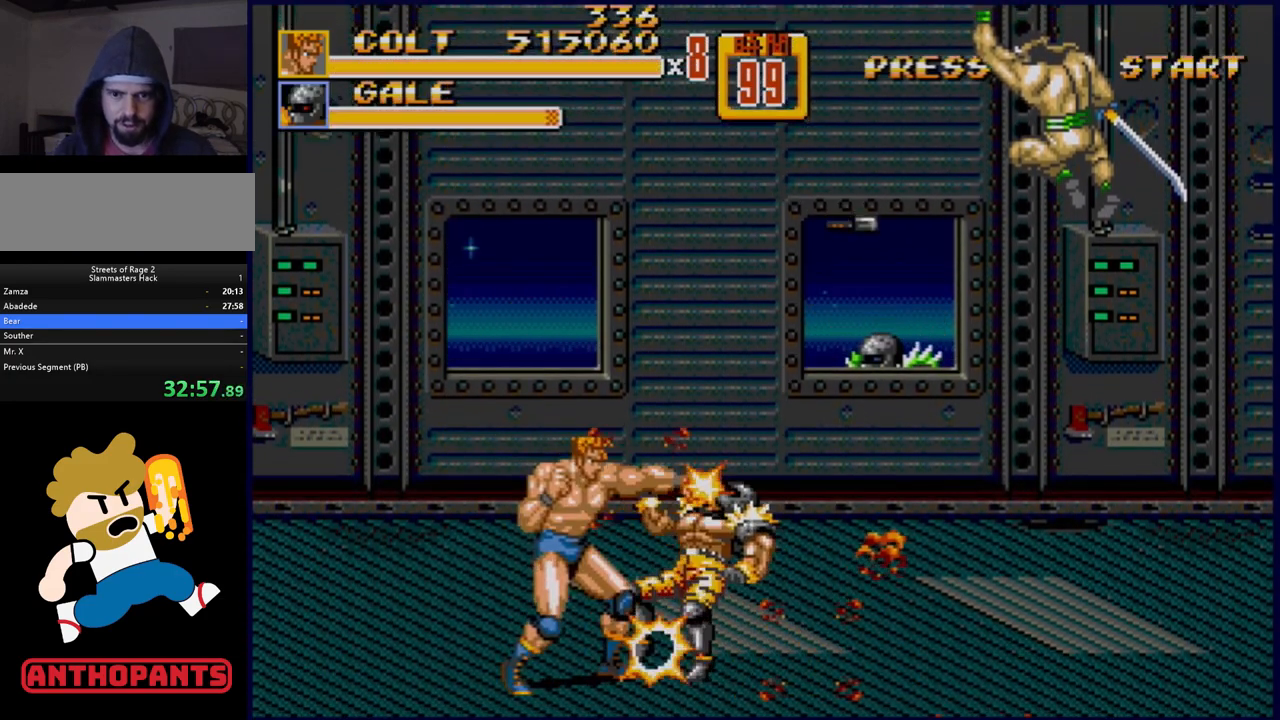
{"buttons": ["DPAD_LEFT"], "events": [[50, "B", "up"], [67, "DPAD_RIGHT", "down"], [150, "DPAD_RIGHT", "up"], [167, "DPAD_RIGHT", "down"], [400, "DPAD_LEFT", "down"], [400, "DPAD_RIGHT", "up"]]}
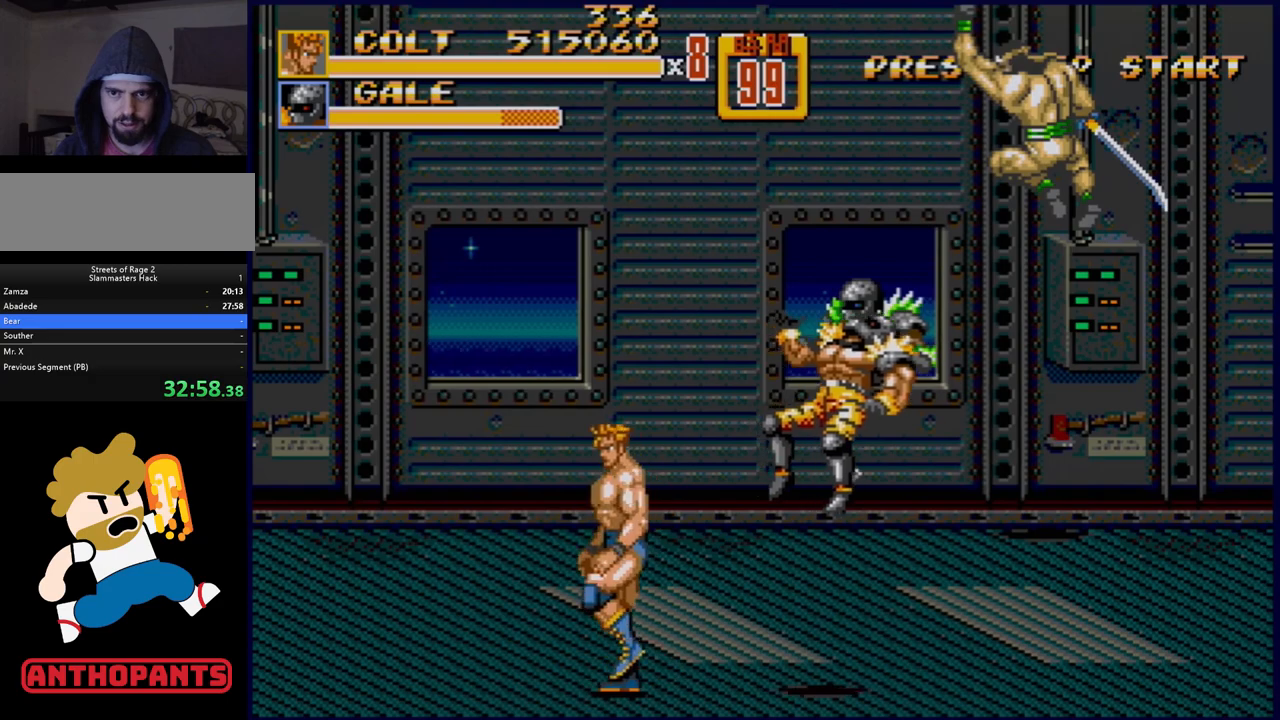
{"buttons": ["B", "DPAD_LEFT"], "events": [[117, "DPAD_LEFT", "up"], [283, "DPAD_LEFT", "down"], [350, "DPAD_LEFT", "up"], [367, "DPAD_LEFT", "down"], [467, "B", "down"]]}
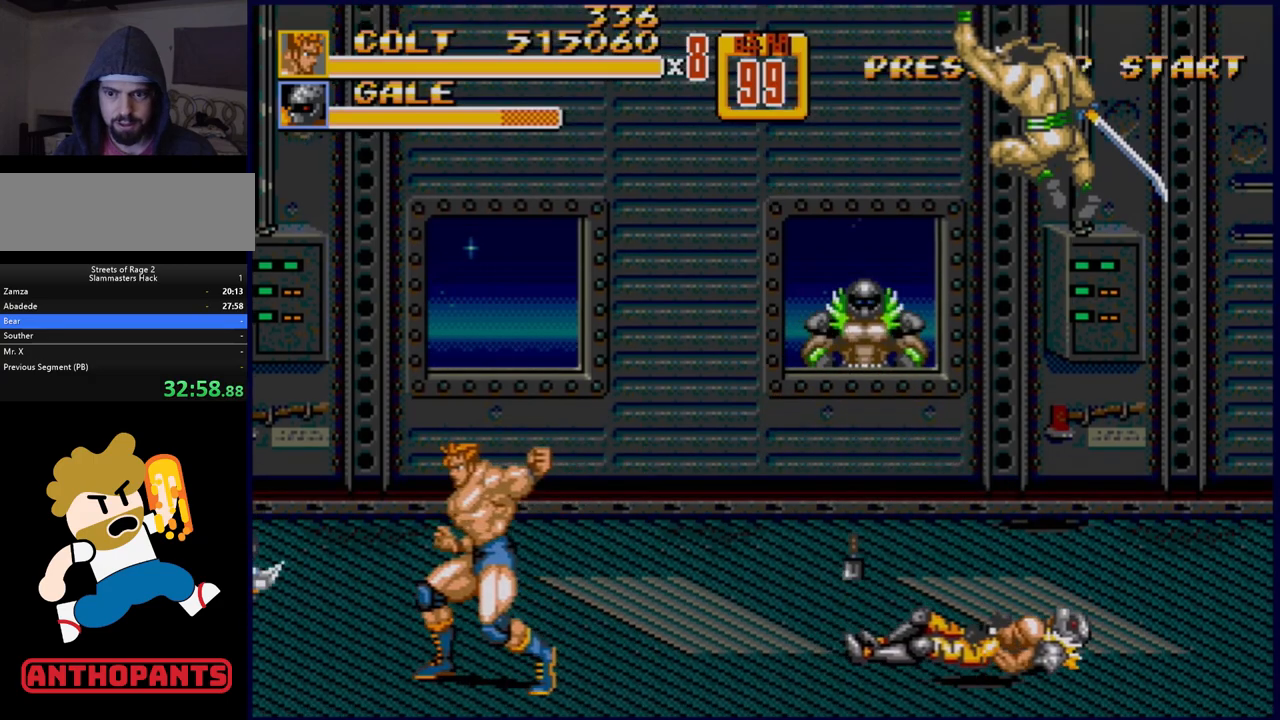
{"buttons": [], "events": [[33, "B", "up"], [100, "DPAD_LEFT", "up"]]}
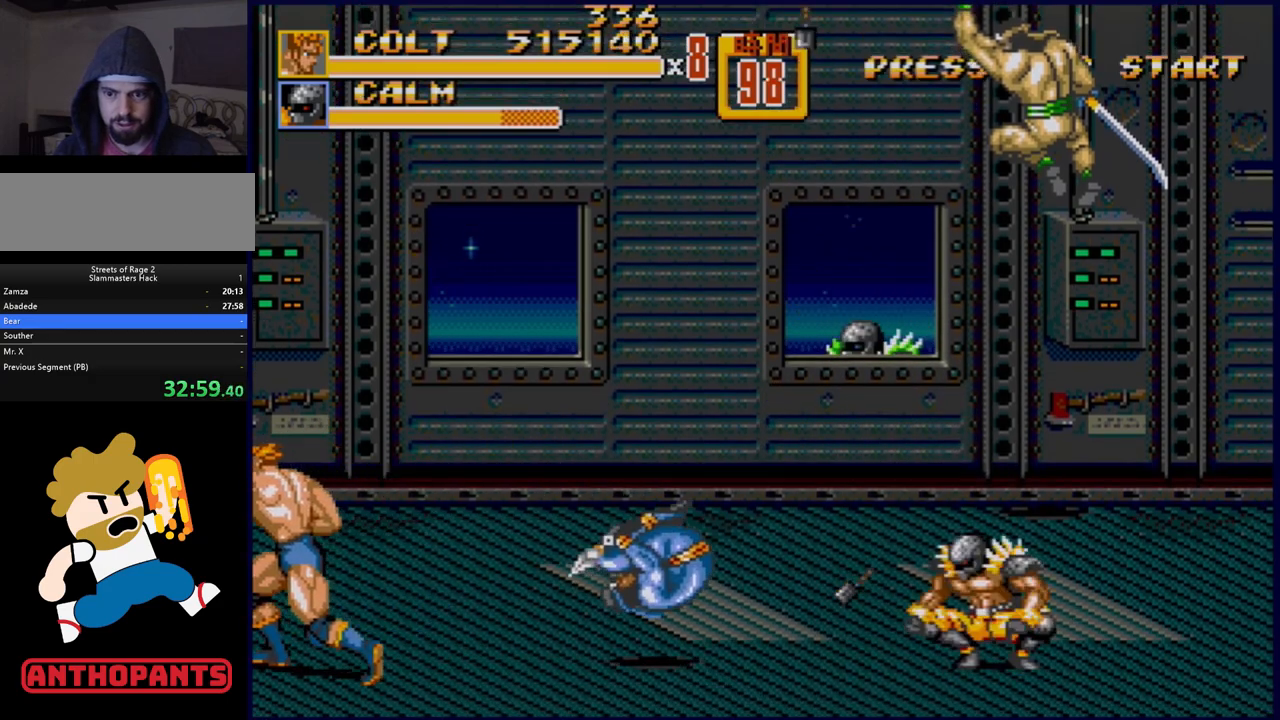
{"buttons": ["DPAD_UP", "DPAD_RIGHT"], "events": [[383, "DPAD_RIGHT", "down"], [383, "DPAD_UP", "down"]]}
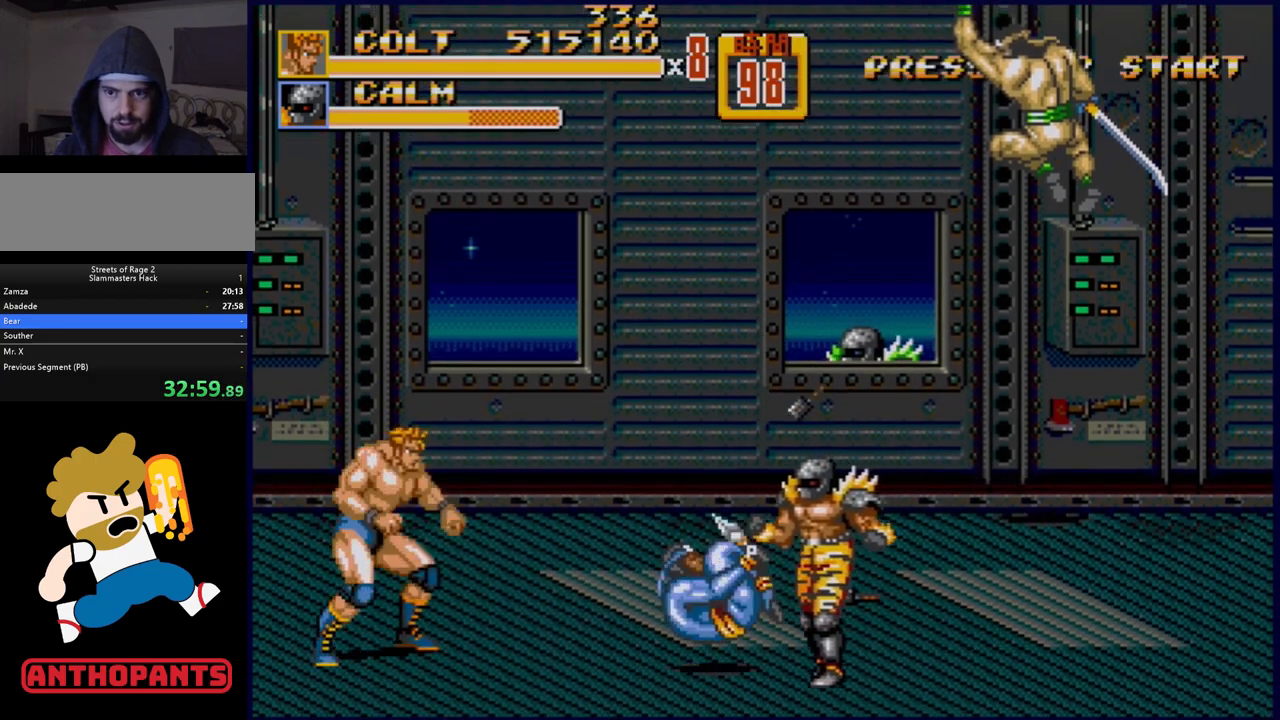
{"buttons": [], "events": [[67, "C", "down"], [133, "C", "up"], [133, "DPAD_UP", "up"], [200, "B", "down"], [200, "DPAD_RIGHT", "up"], [250, "B", "up"]]}
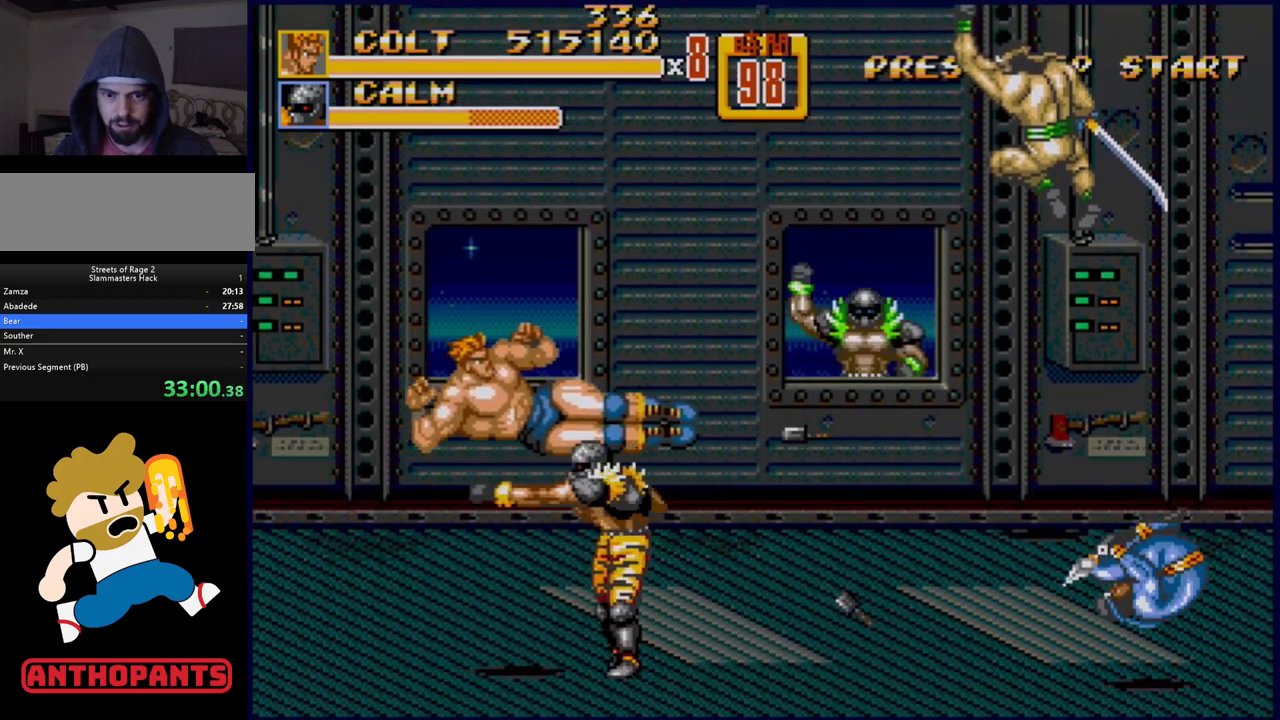
{"buttons": [], "events": []}
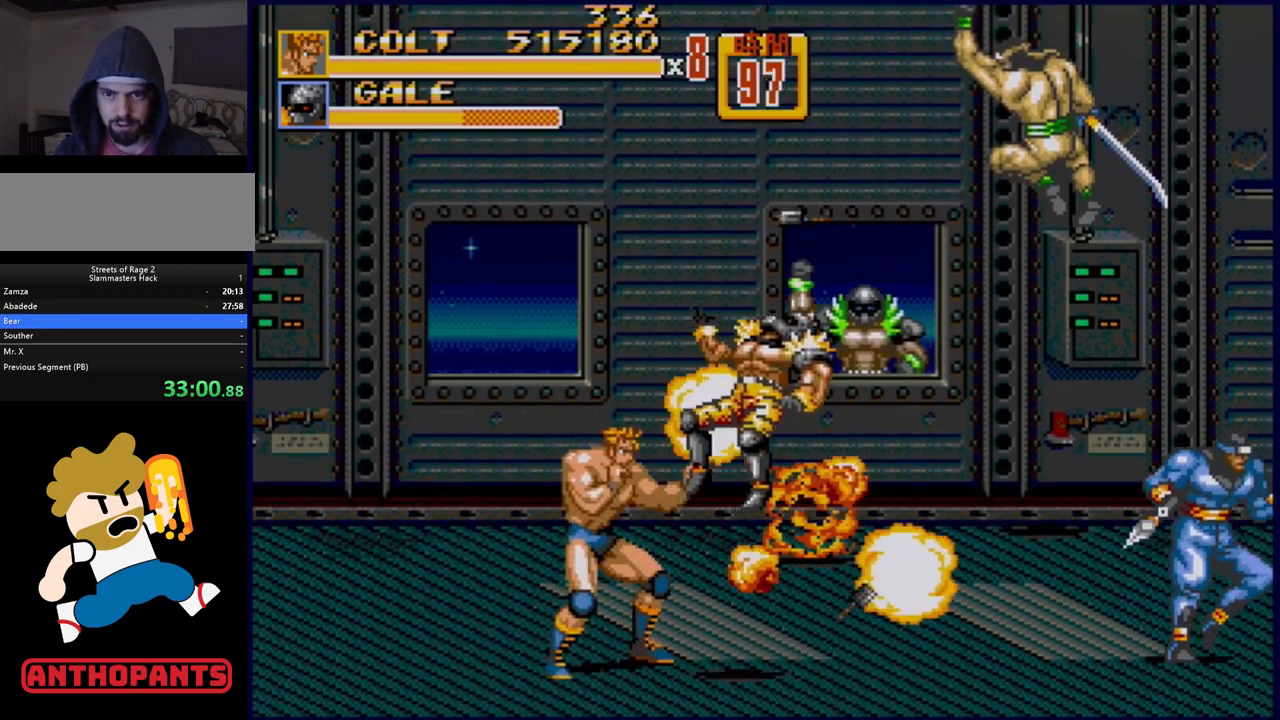
{"buttons": ["DPAD_LEFT"], "events": [[133, "DPAD_LEFT", "down"], [200, "DPAD_LEFT", "up"], [267, "DPAD_LEFT", "down"]]}
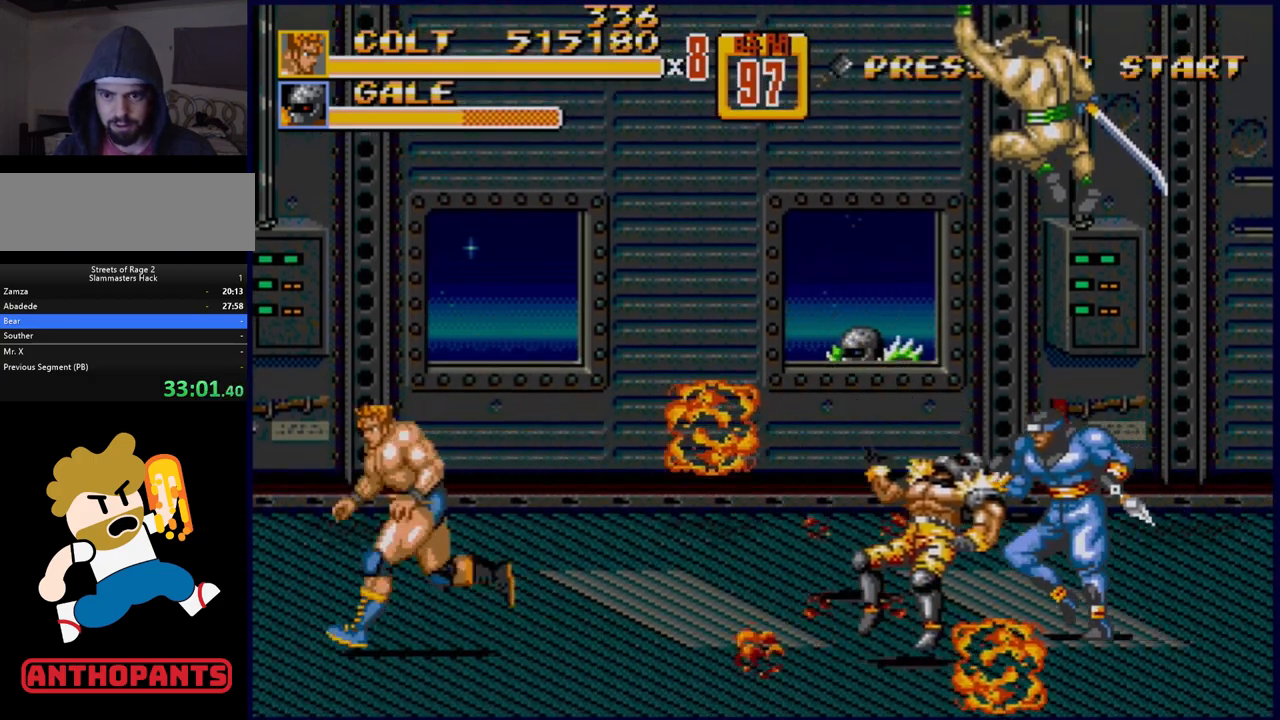
{"buttons": [], "events": [[67, "B", "down"], [167, "B", "up"], [283, "DPAD_LEFT", "up"]]}
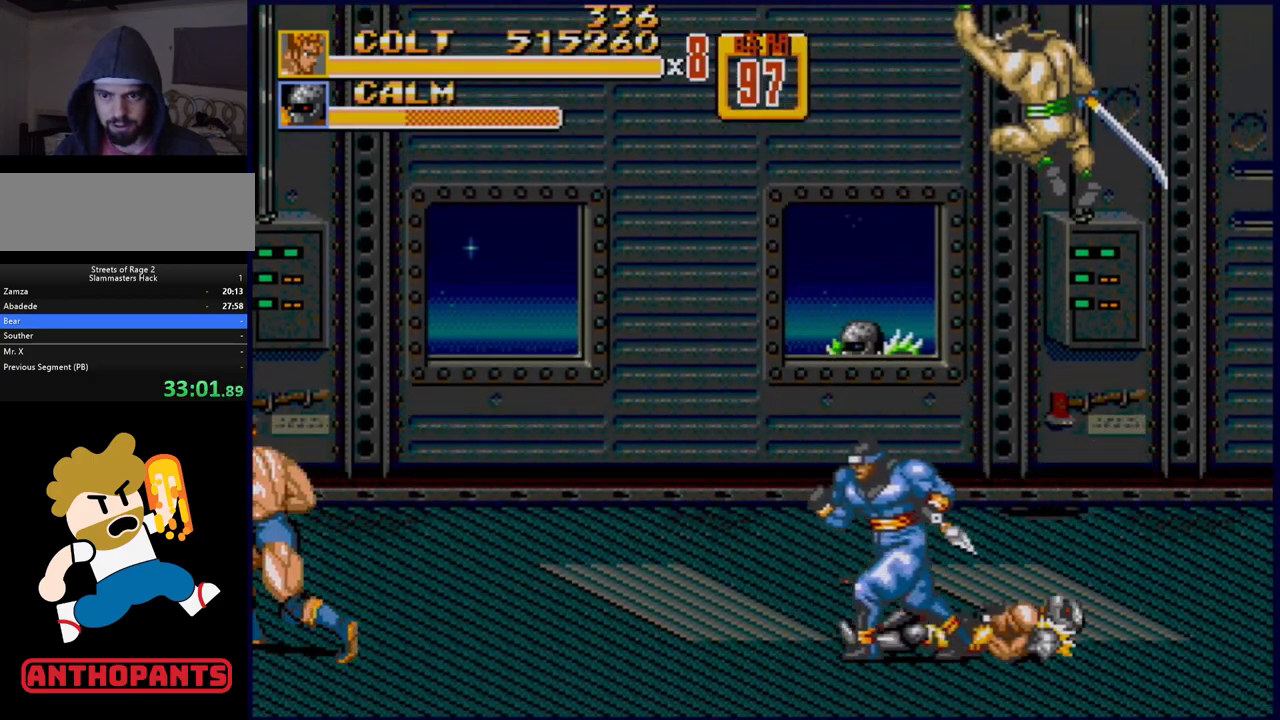
{"buttons": ["DPAD_UP", "DPAD_RIGHT"], "events": [[400, "DPAD_RIGHT", "down"], [433, "DPAD_UP", "down"]]}
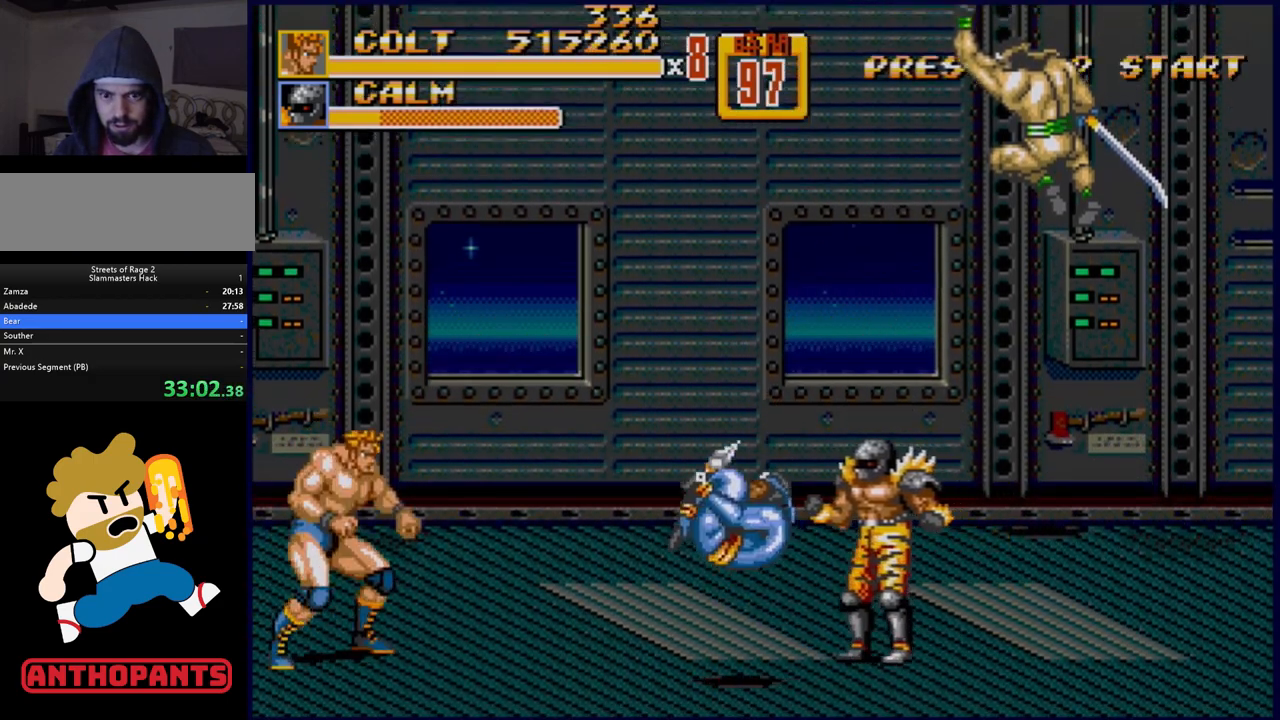
{"buttons": ["B", "C"], "events": [[50, "C", "down"], [50, "DPAD_UP", "up"], [117, "C", "up"], [133, "B", "down"], [133, "C", "down"], [233, "DPAD_RIGHT", "up"], [250, "C", "up"], [500, "C", "down"]]}
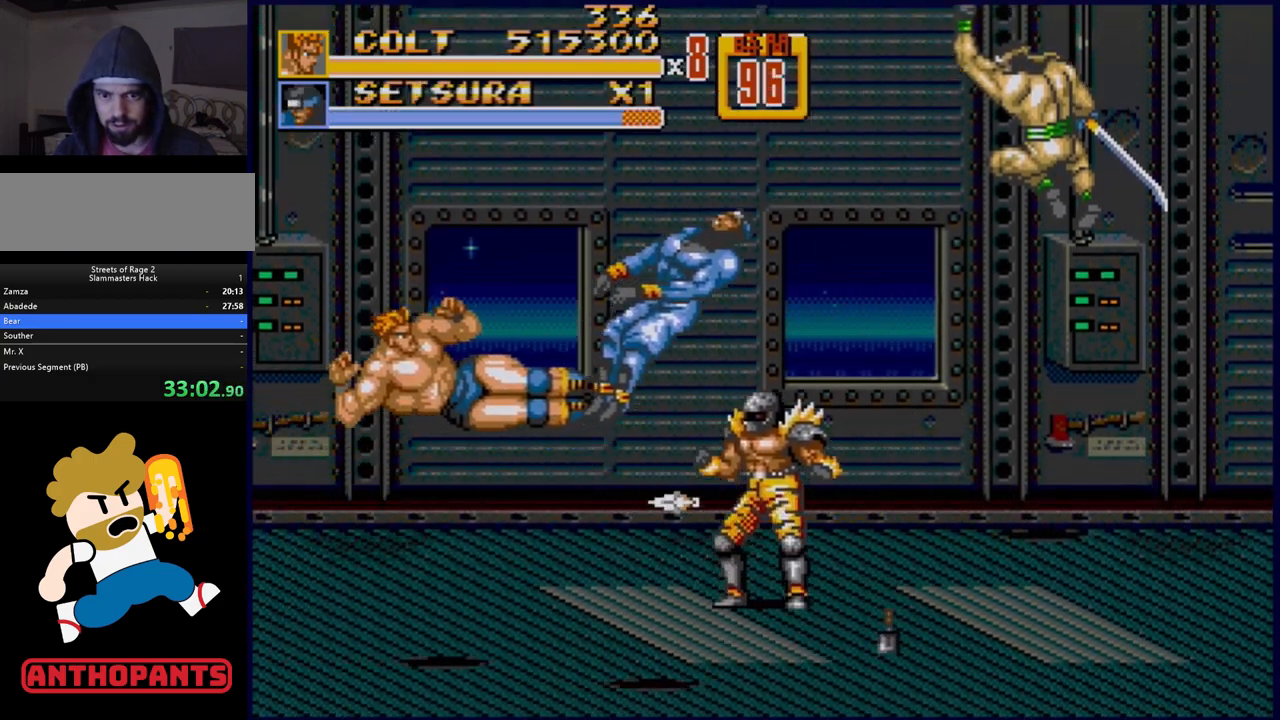
{"buttons": [], "events": [[133, "C", "up"], [350, "B", "up"]]}
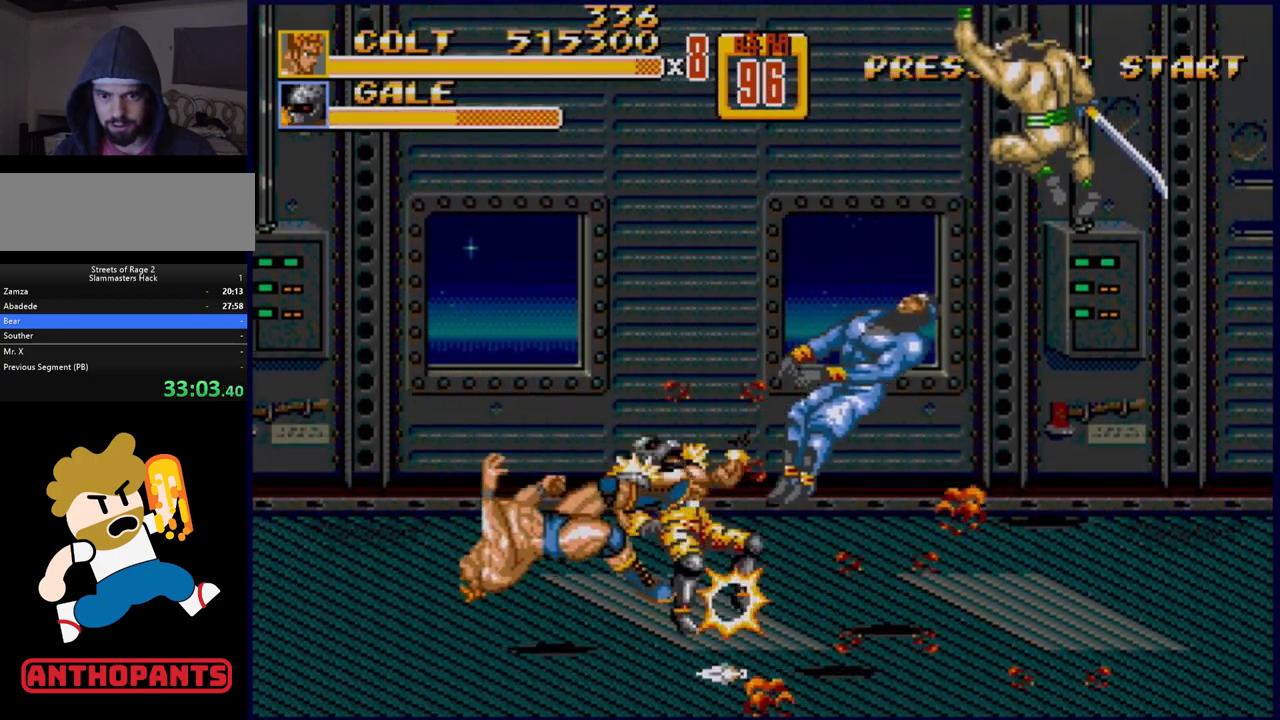
{"buttons": [], "events": [[50, "A", "down"], [150, "A", "up"]]}
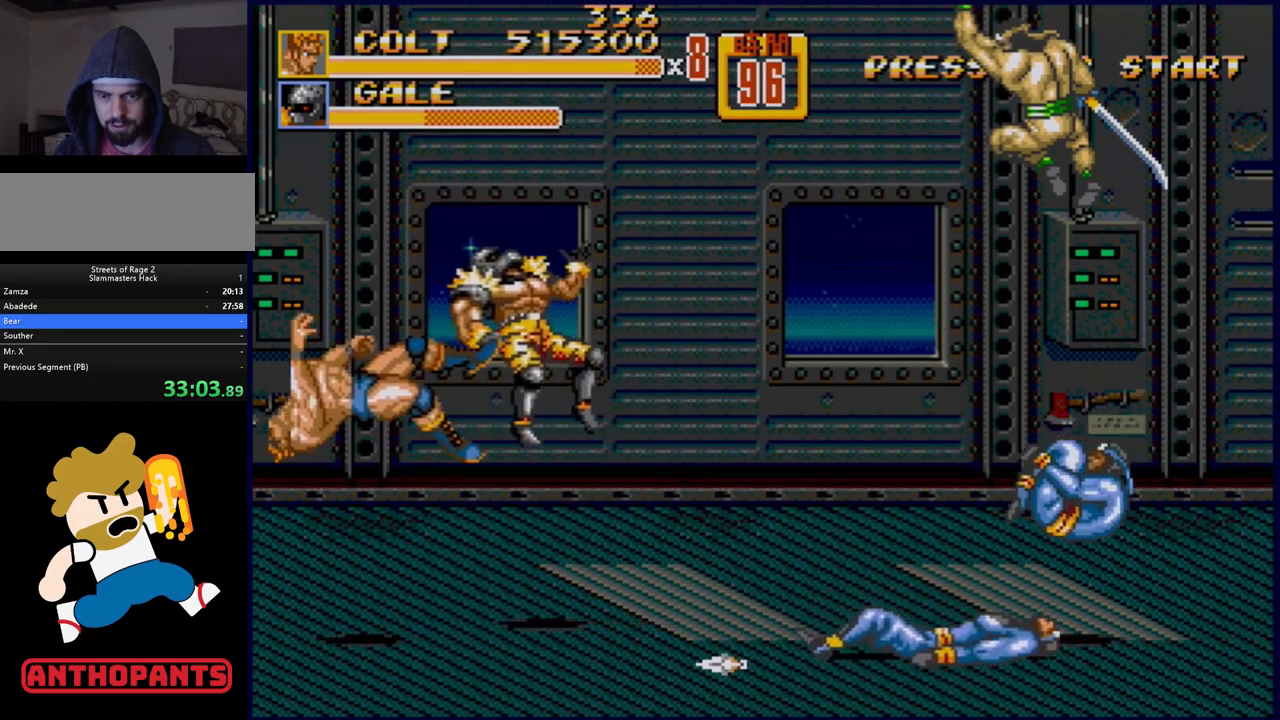
{"buttons": [], "events": []}
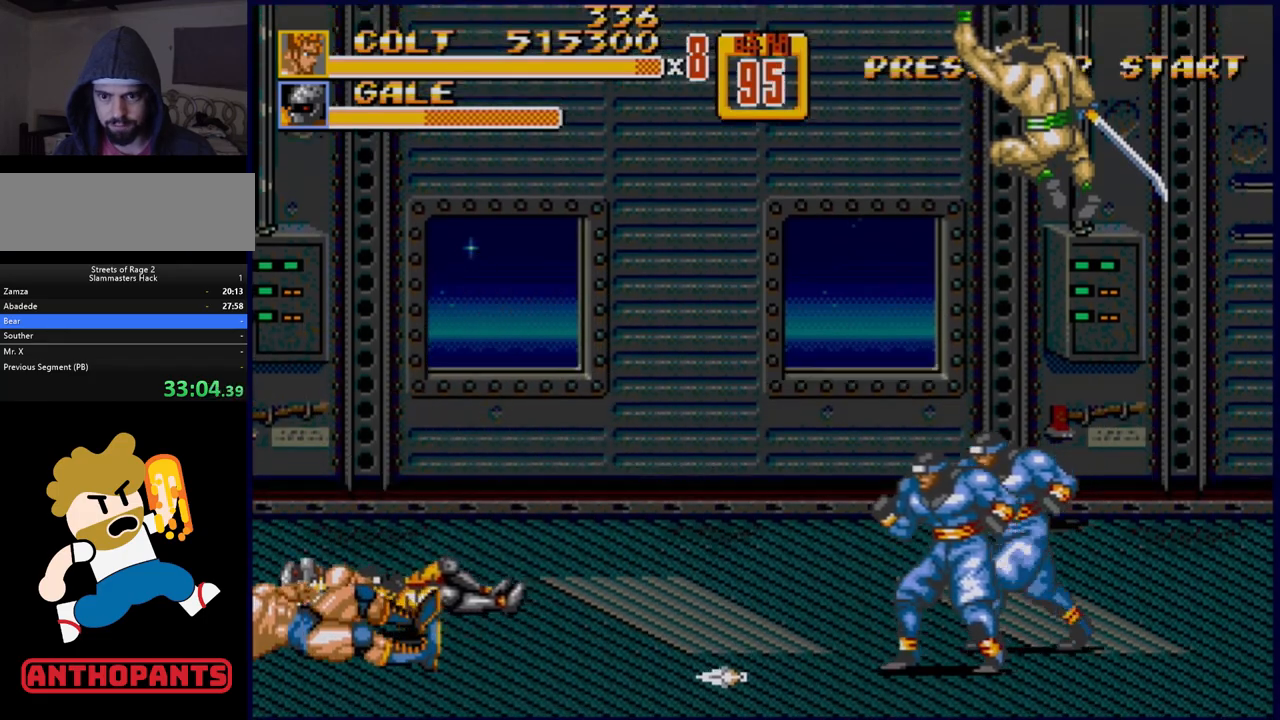
{"buttons": [], "events": []}
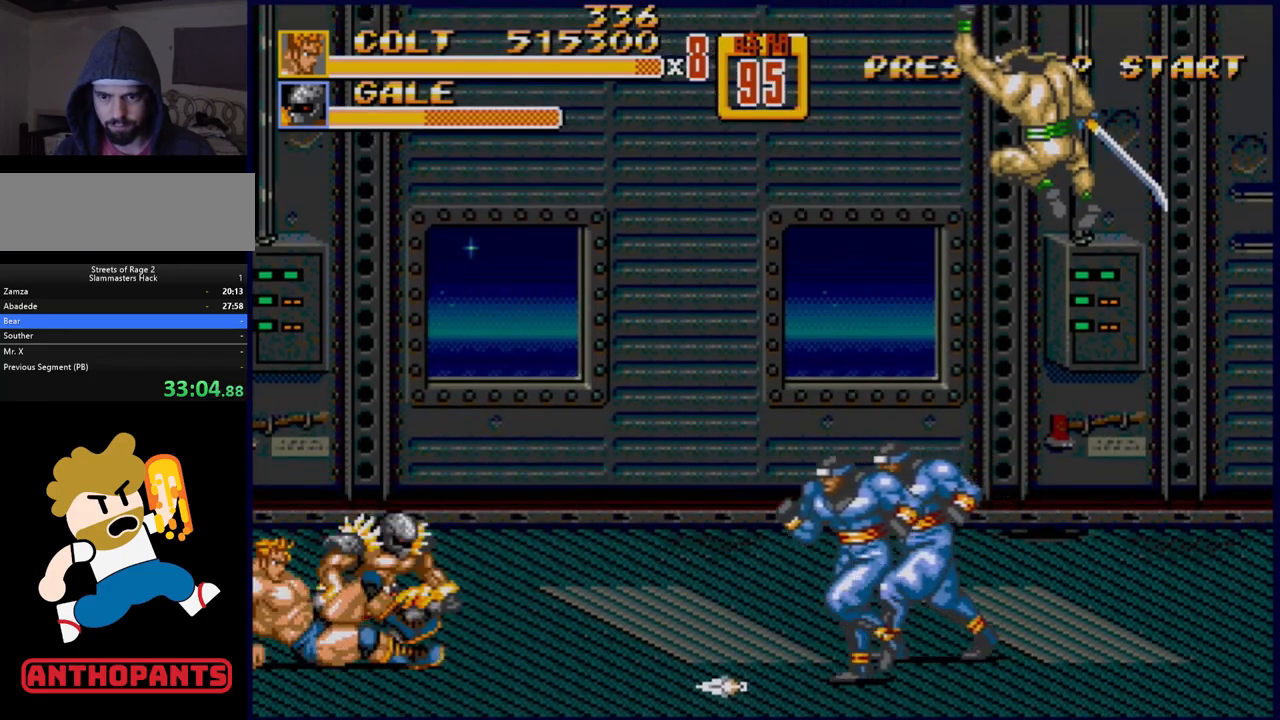
{"buttons": ["DPAD_UP", "DPAD_RIGHT"], "events": [[217, "DPAD_RIGHT", "down"], [233, "DPAD_UP", "down"]]}
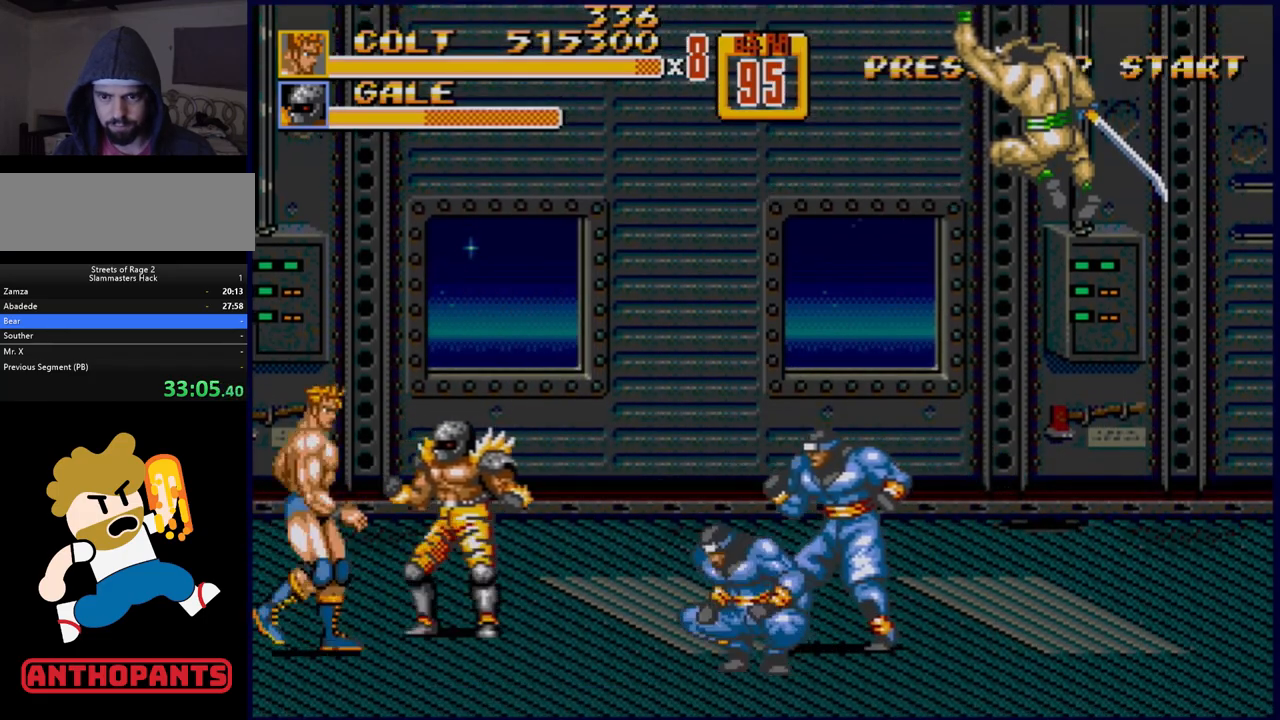
{"buttons": [], "events": [[117, "DPAD_UP", "up"], [250, "B", "down"], [267, "DPAD_RIGHT", "up"], [333, "B", "up"], [450, "DPAD_RIGHT", "down"], [500, "DPAD_RIGHT", "up"]]}
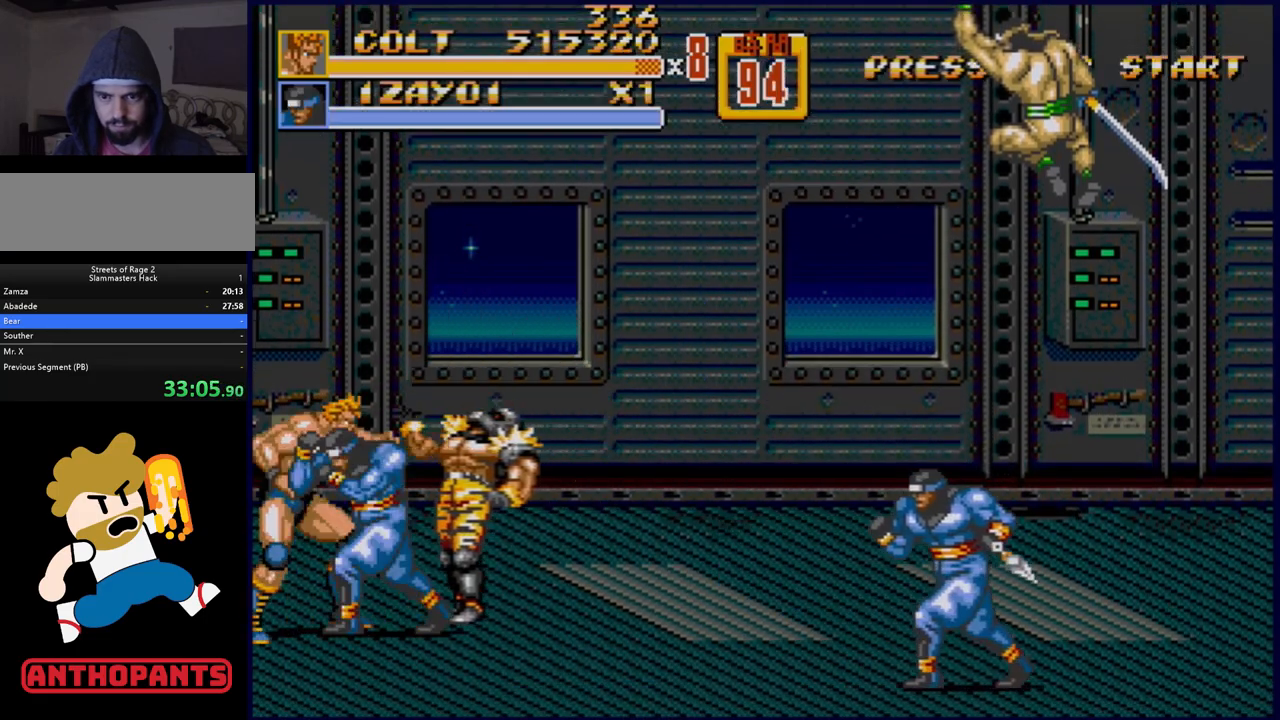
{"buttons": [], "events": [[17, "DPAD_RIGHT", "down"], [183, "DPAD_RIGHT", "up"], [200, "DPAD_LEFT", "down"], [217, "B", "down"], [233, "DPAD_DOWN", "down"], [267, "B", "up"], [317, "B", "down"], [367, "DPAD_DOWN", "up"], [400, "B", "up"], [400, "DPAD_LEFT", "up"]]}
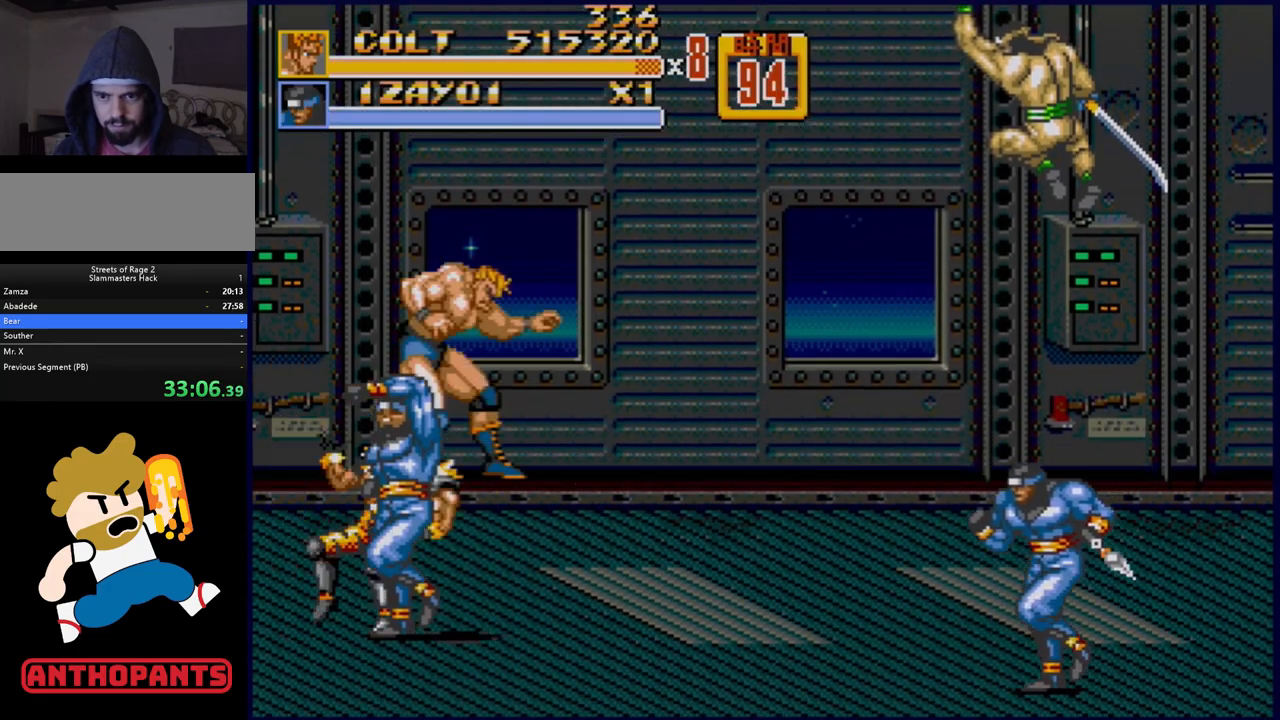
{"buttons": ["C", "DPAD_UP", "DPAD_RIGHT"], "events": [[433, "DPAD_RIGHT", "down"], [433, "DPAD_UP", "down"], [500, "C", "down"]]}
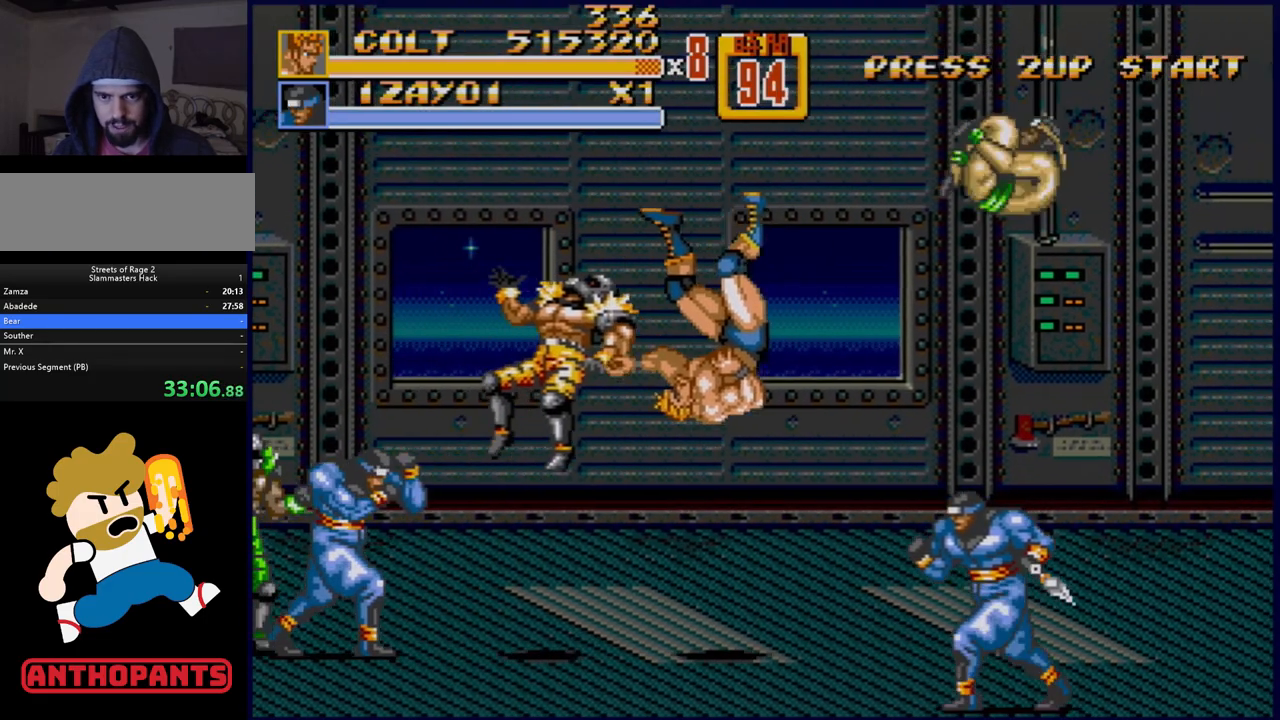
{"buttons": ["DPAD_UP", "DPAD_RIGHT"], "events": [[483, "C", "up"]]}
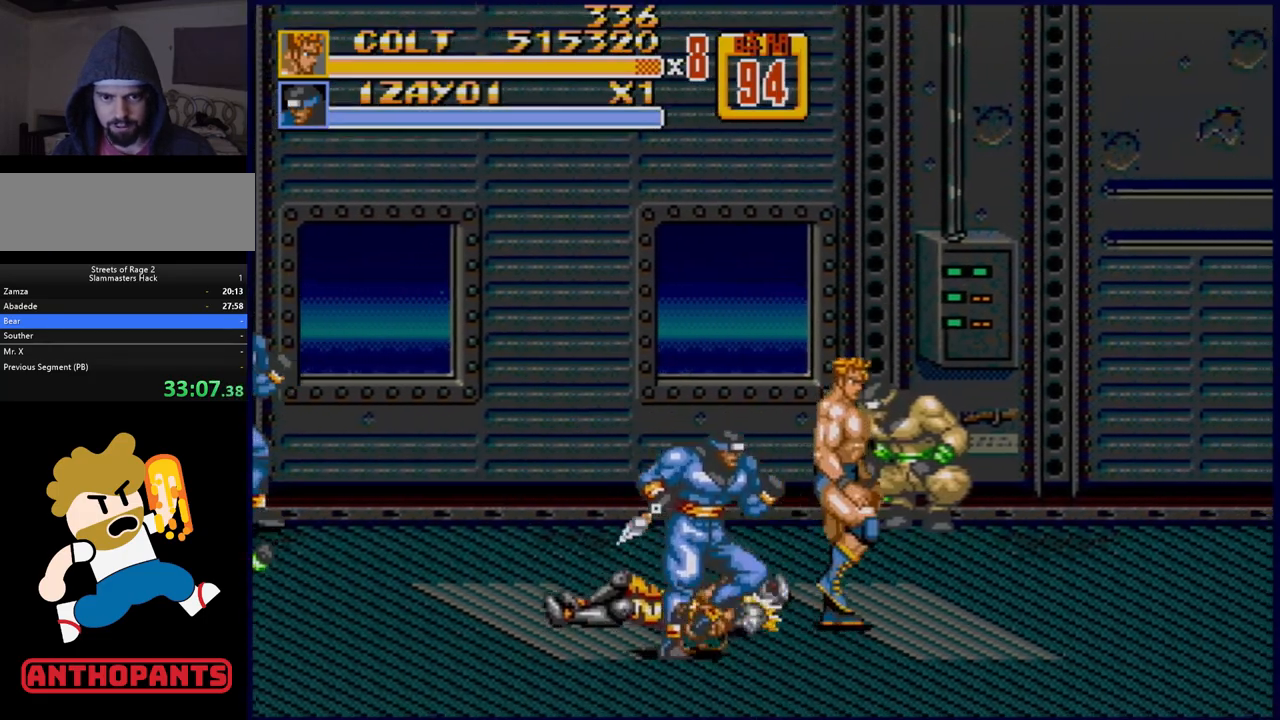
{"buttons": ["DPAD_UP", "DPAD_RIGHT"], "events": []}
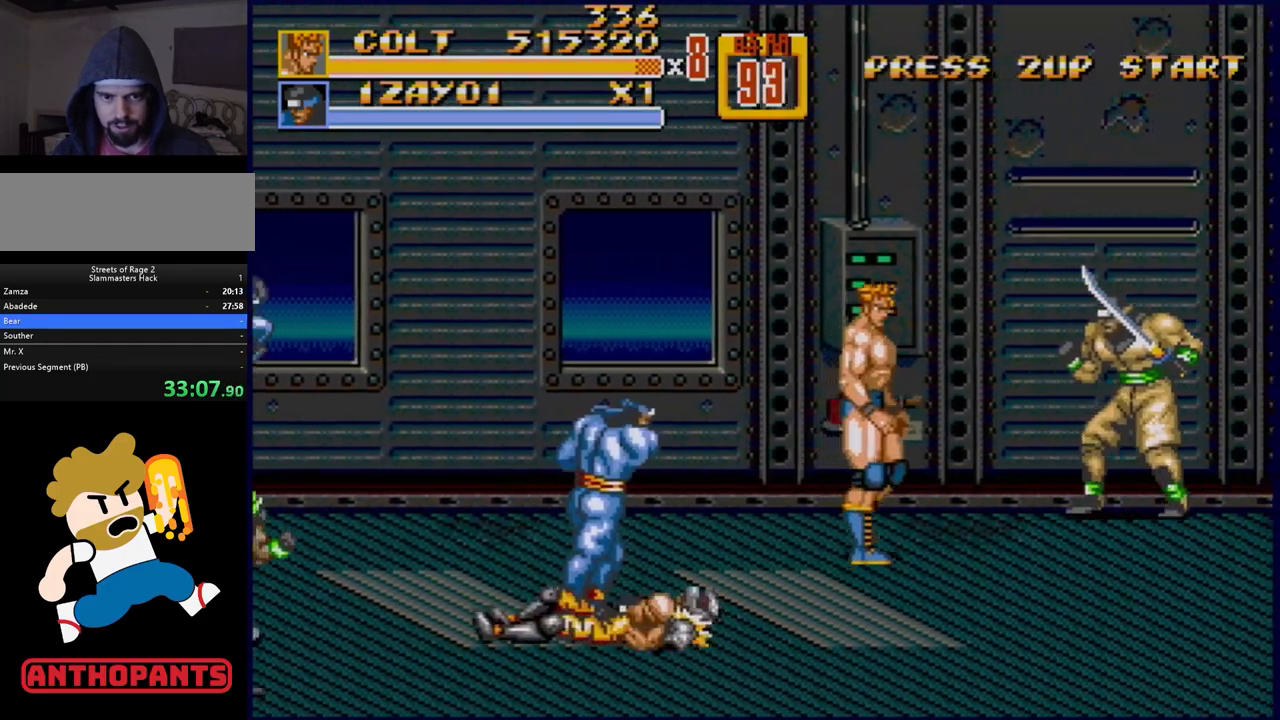
{"buttons": [], "events": [[167, "DPAD_RIGHT", "up"], [167, "DPAD_UP", "up"], [283, "A", "down"], [367, "A", "up"]]}
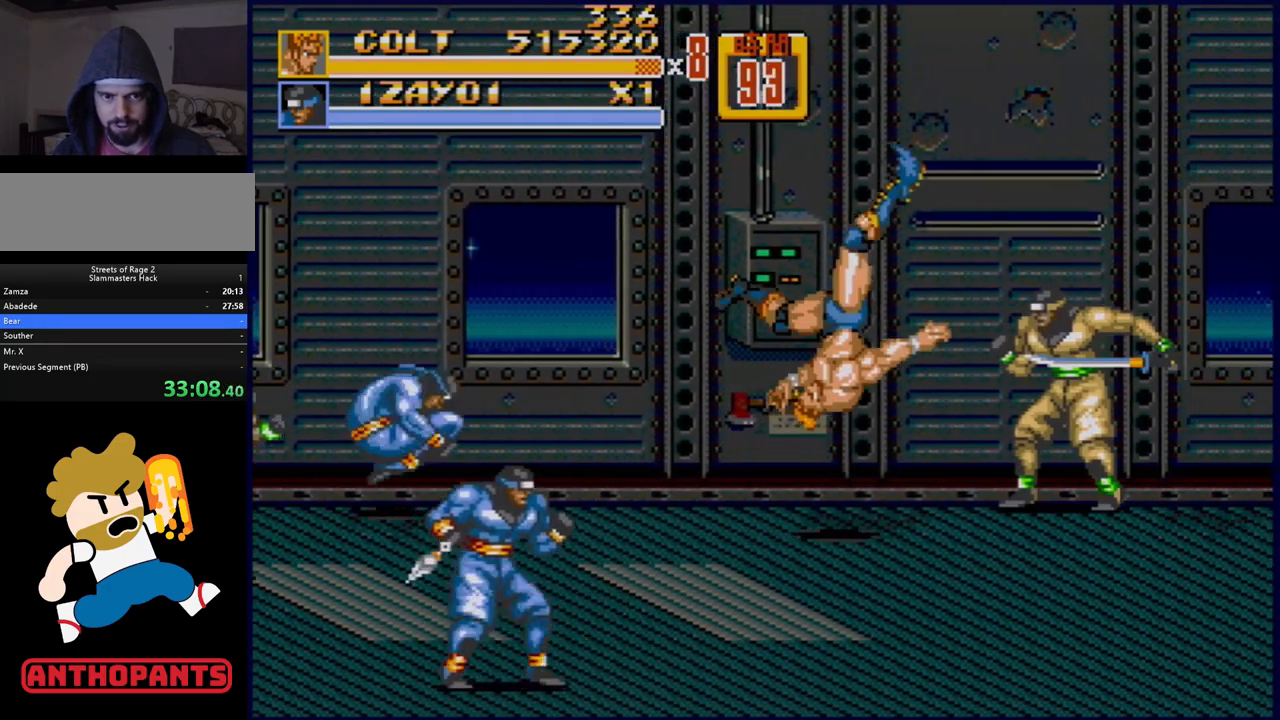
{"buttons": [], "events": []}
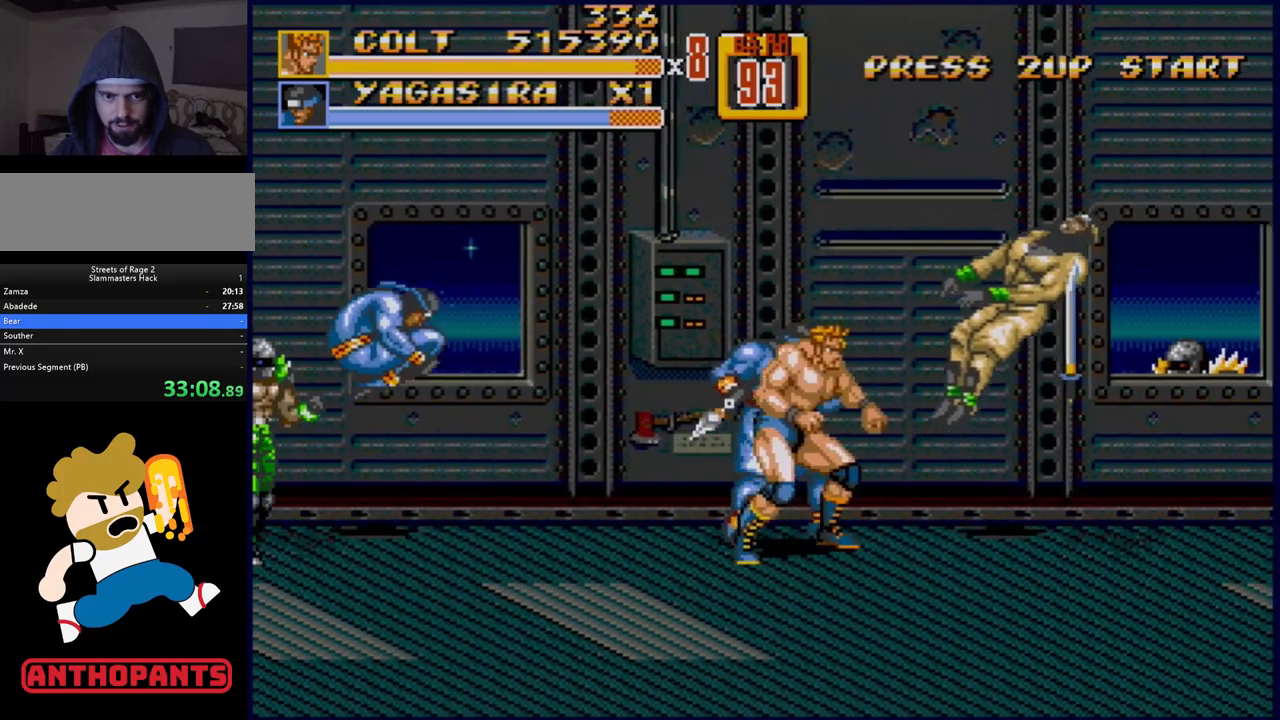
{"buttons": ["DPAD_LEFT"], "events": [[383, "DPAD_LEFT", "down"], [417, "B", "down"], [483, "B", "up"]]}
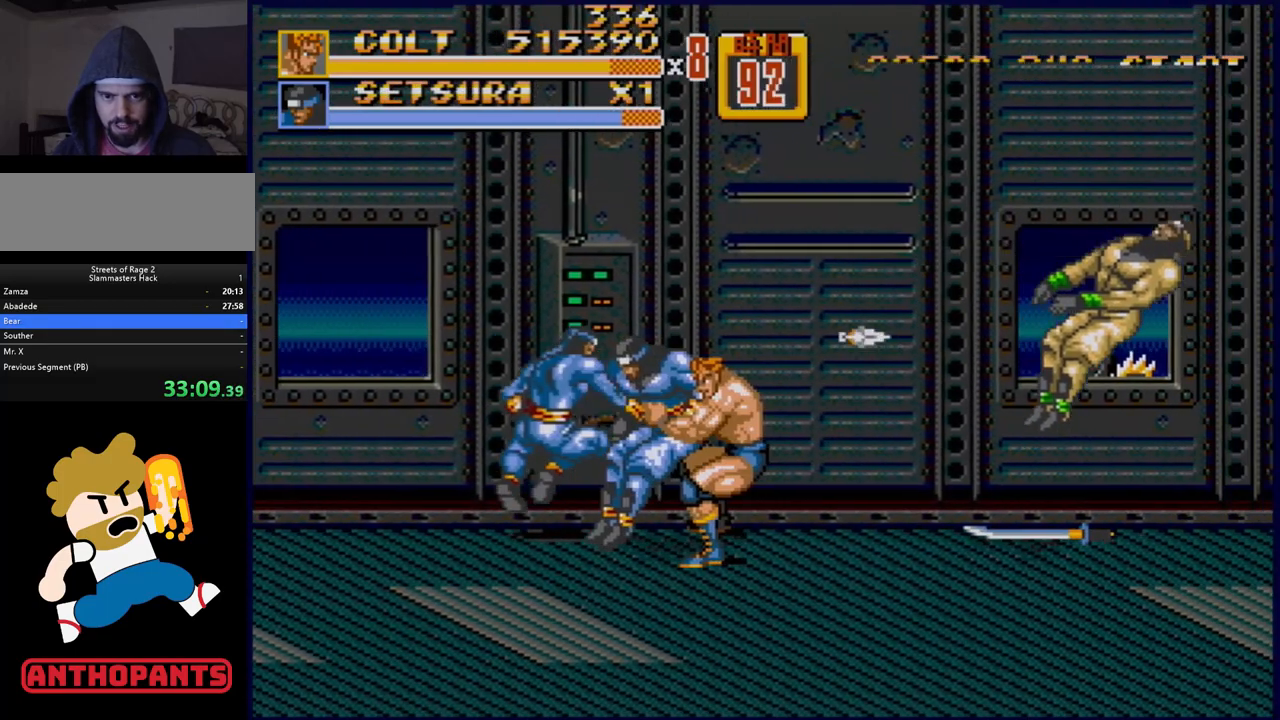
{"buttons": [], "events": [[200, "DPAD_LEFT", "up"]]}
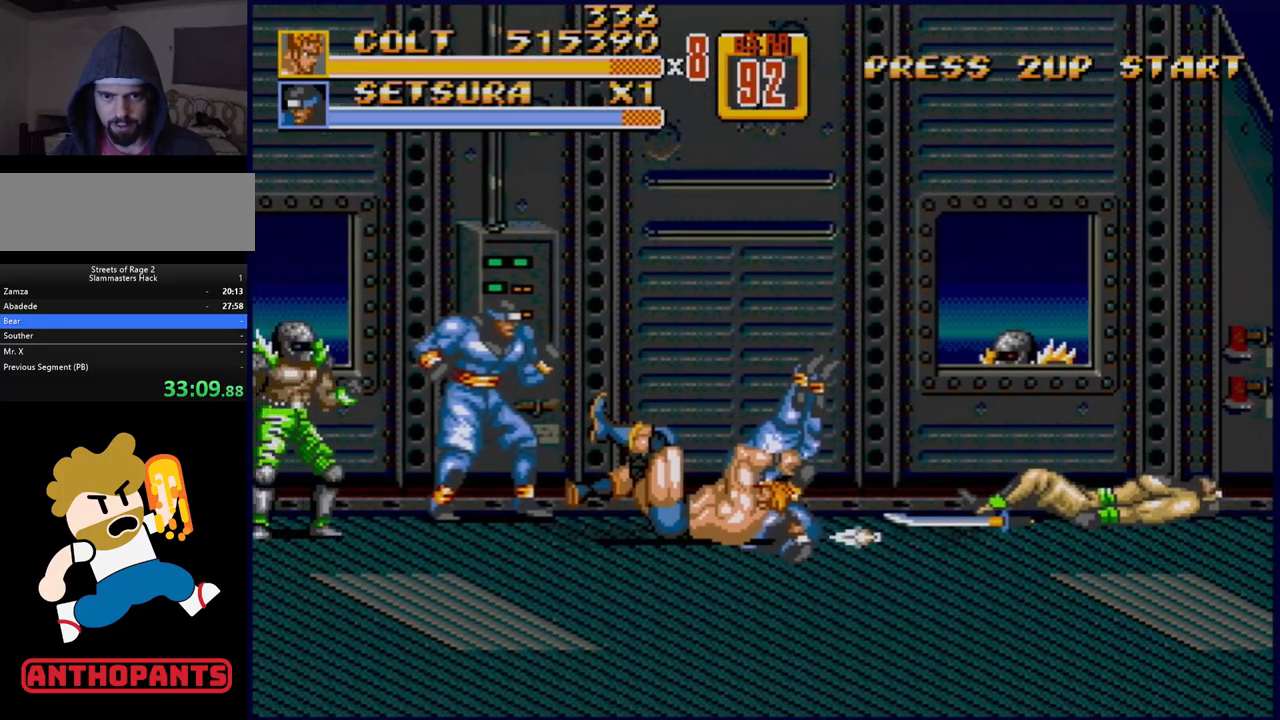
{"buttons": ["DPAD_LEFT"], "events": [[217, "DPAD_LEFT", "down"], [333, "B", "down"], [383, "B", "up"]]}
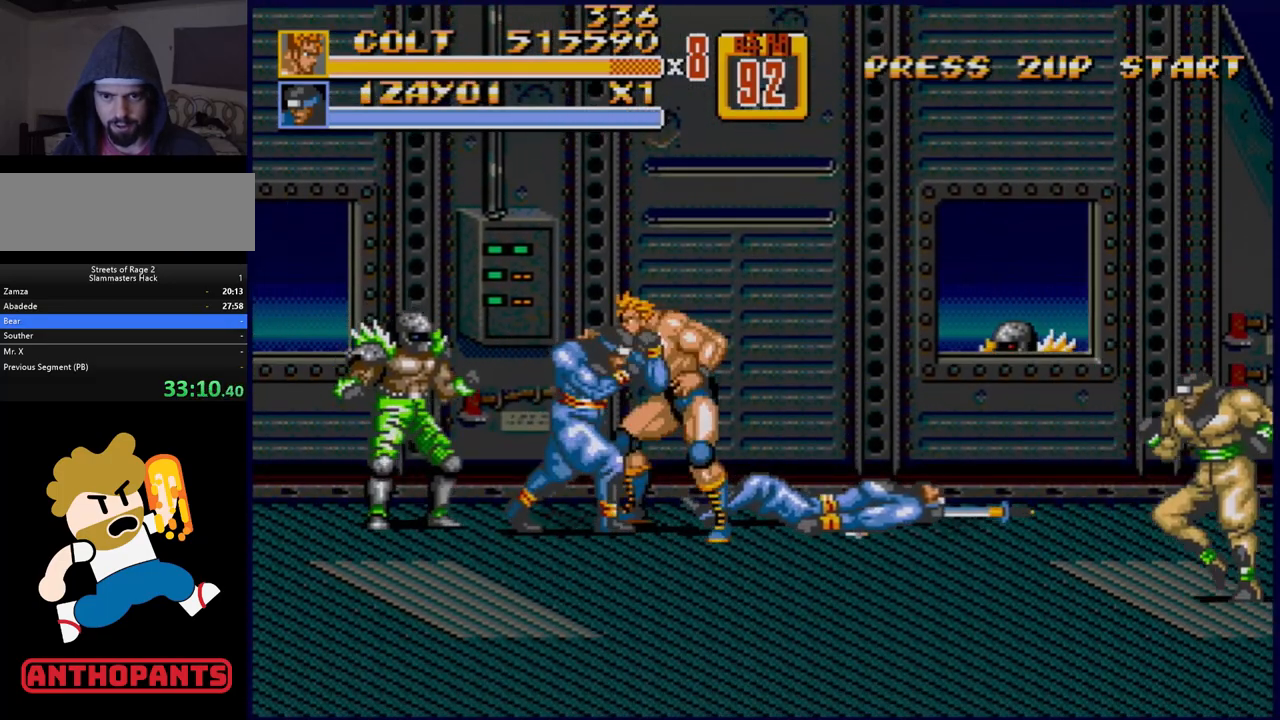
{"buttons": [], "events": [[217, "DPAD_LEFT", "up"]]}
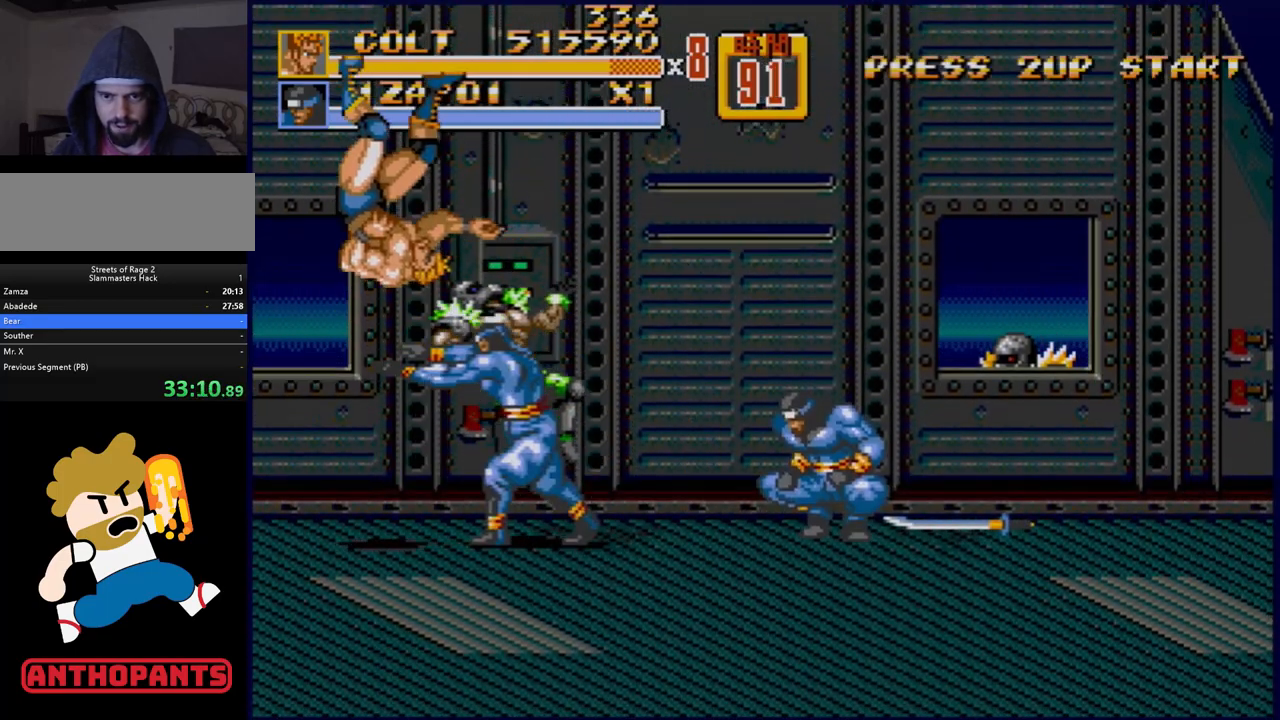
{"buttons": ["C", "DPAD_UP", "DPAD_RIGHT"], "events": [[250, "DPAD_RIGHT", "down"], [250, "DPAD_UP", "down"], [317, "C", "down"]]}
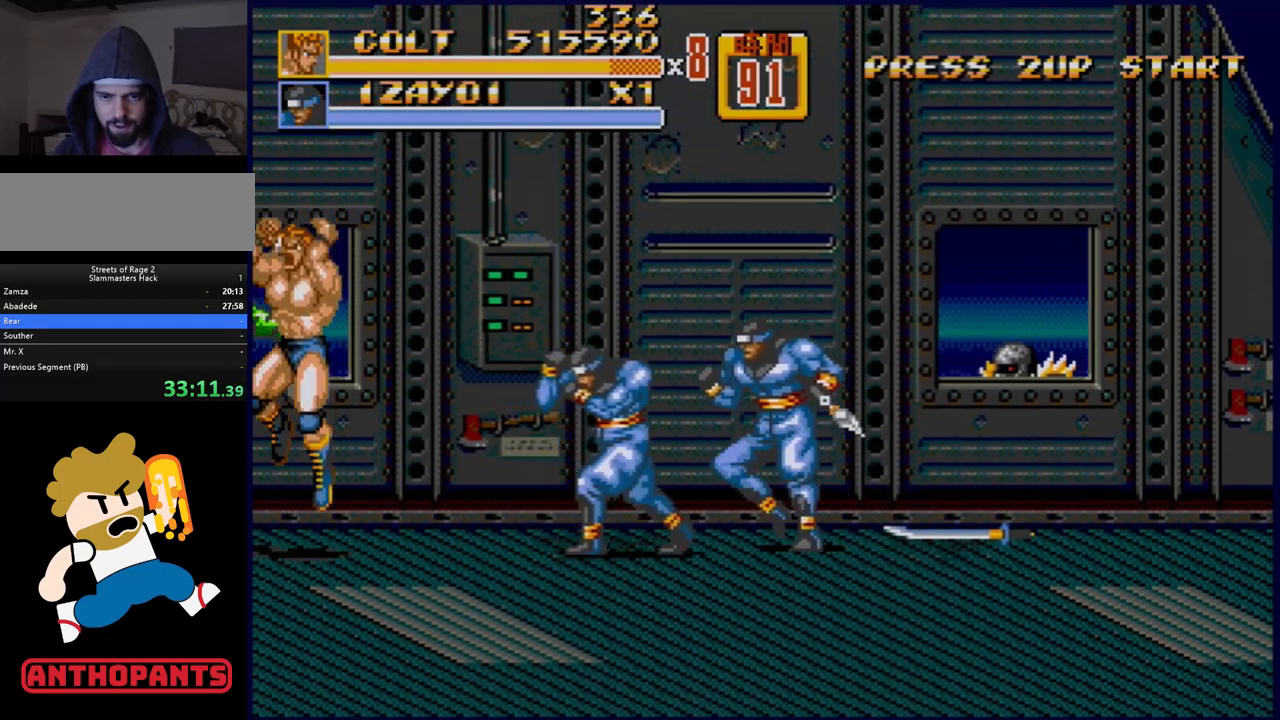
{"buttons": ["DPAD_RIGHT"], "events": [[200, "DPAD_RIGHT", "up"], [200, "DPAD_UP", "up"], [283, "C", "up"], [383, "DPAD_RIGHT", "down"]]}